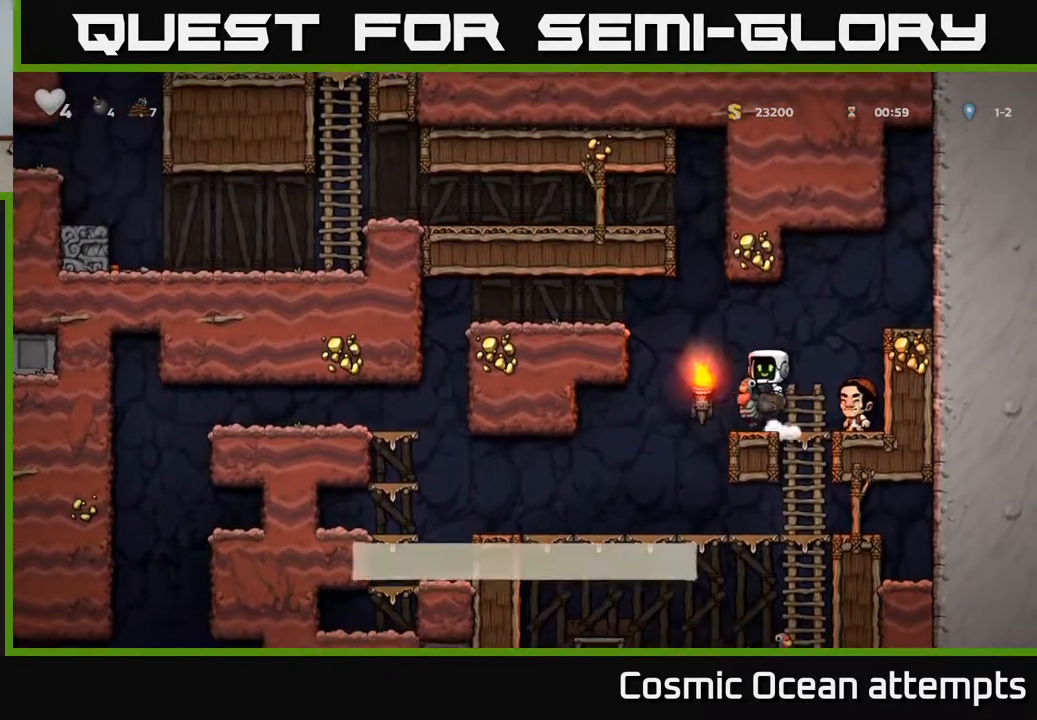
Gameplay with a controller (Xbox layout); each line is a JSON object with the inputs held at the frame after it. "events" lists button and stick changes between this image and that frame as [ms after this image, input, new state], when the widget could be followed in between.
{"buttons": ["A"], "left_stick": "center", "right_stick": "center", "events": [[250, "A", "down"]]}
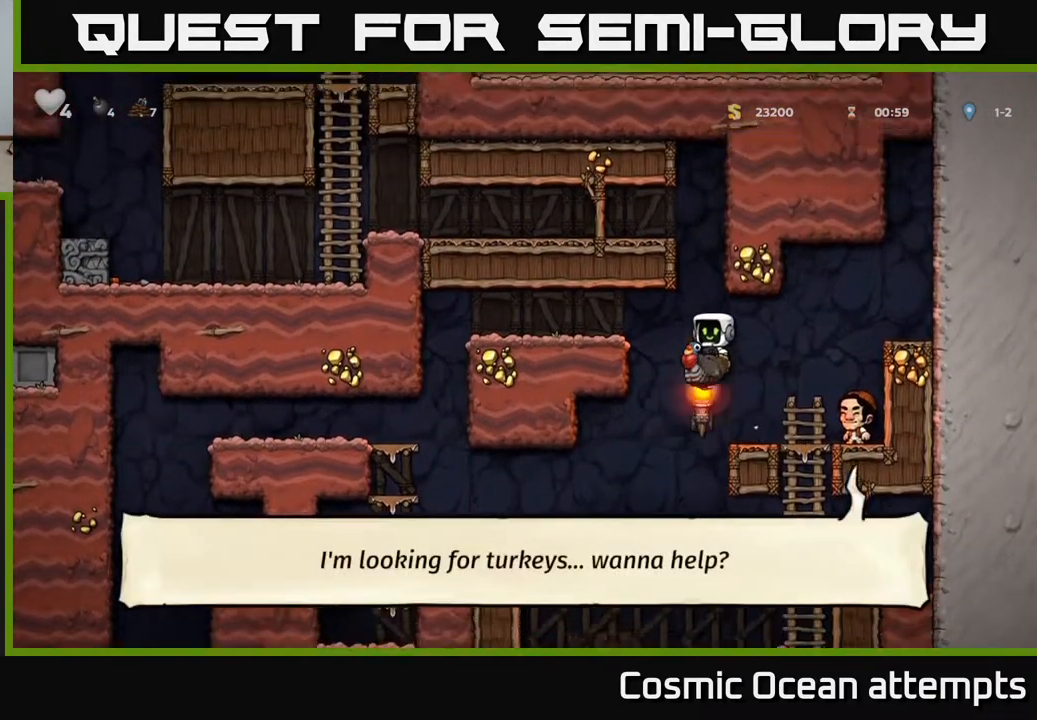
{"buttons": [], "left_stick": "center", "right_stick": "center", "events": [[17, "A", "up"], [150, "DPAD_RIGHT", "down"], [217, "DPAD_RIGHT", "up"]]}
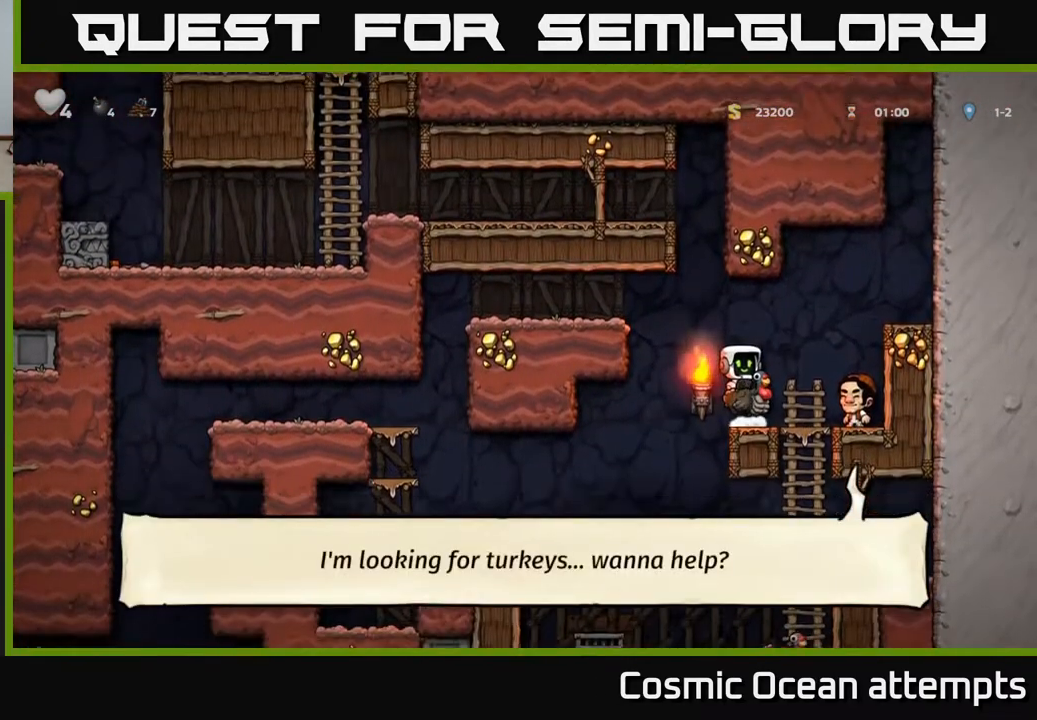
{"buttons": ["A"], "left_stick": "center", "right_stick": "center", "events": [[67, "A", "down"], [83, "DPAD_LEFT", "down"], [183, "DPAD_LEFT", "up"], [333, "A", "up"], [367, "A", "down"]]}
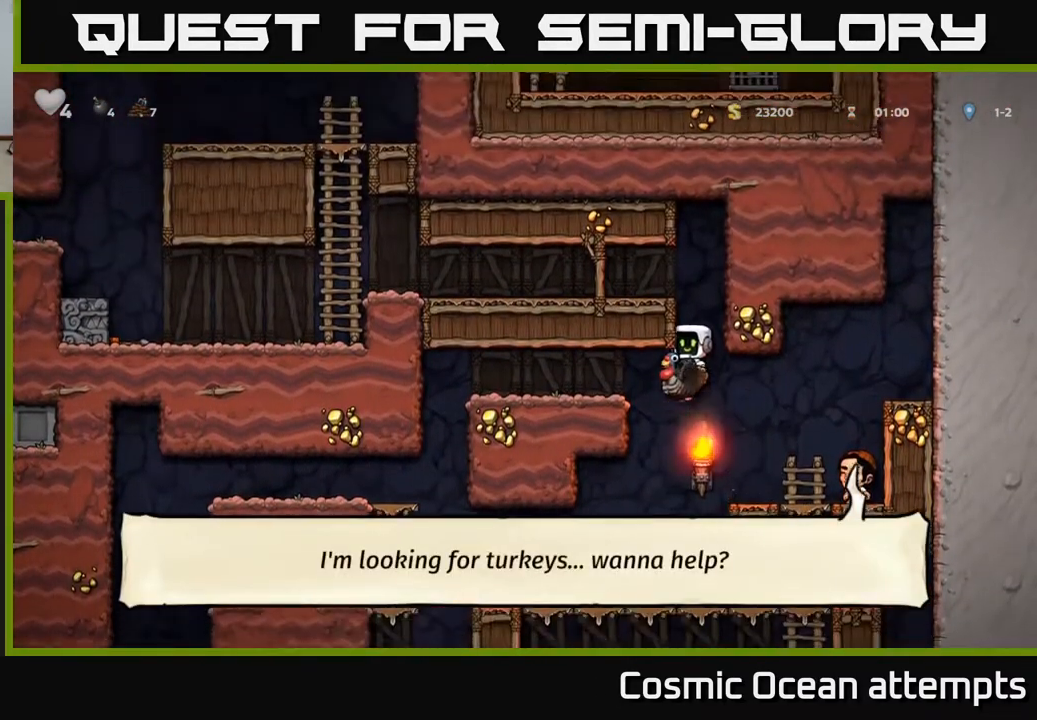
{"buttons": ["A", "DPAD_RIGHT"], "left_stick": "center", "right_stick": "center", "events": [[233, "DPAD_LEFT", "down"], [300, "DPAD_LEFT", "up"], [333, "DPAD_DOWN", "down"], [333, "DPAD_RIGHT", "down"], [350, "DPAD_DOWN", "up"]]}
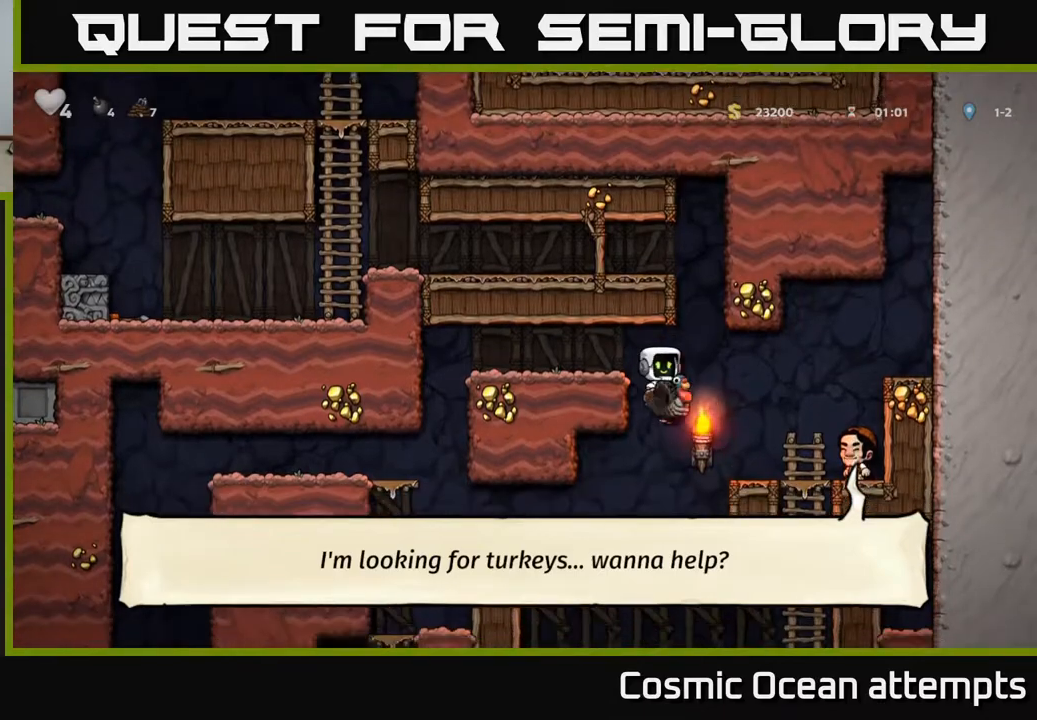
{"buttons": ["A", "DPAD_LEFT"], "left_stick": "center", "right_stick": "center", "events": [[50, "DPAD_RIGHT", "up"], [67, "A", "up"], [467, "A", "down"], [500, "DPAD_LEFT", "down"]]}
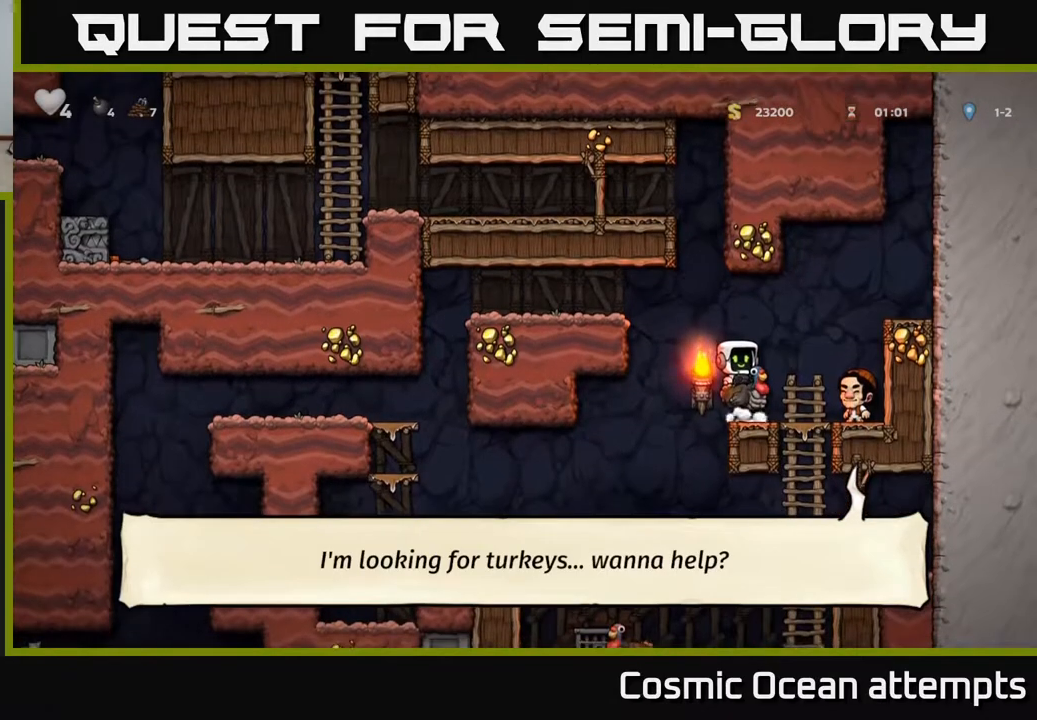
{"buttons": ["A"], "left_stick": "center", "right_stick": "center", "events": [[100, "DPAD_LEFT", "up"], [167, "A", "up"], [217, "A", "down"]]}
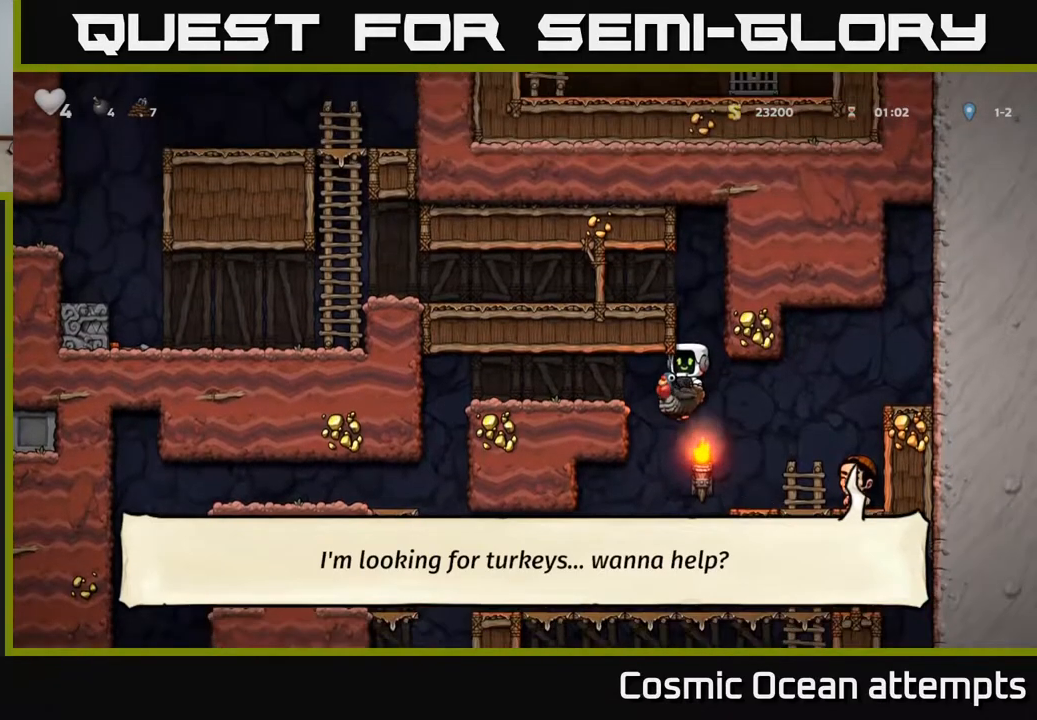
{"buttons": [], "left_stick": "center", "right_stick": "center", "events": [[67, "DPAD_LEFT", "down"], [150, "DPAD_LEFT", "up"], [167, "DPAD_RIGHT", "down"], [383, "DPAD_RIGHT", "up"], [417, "A", "up"]]}
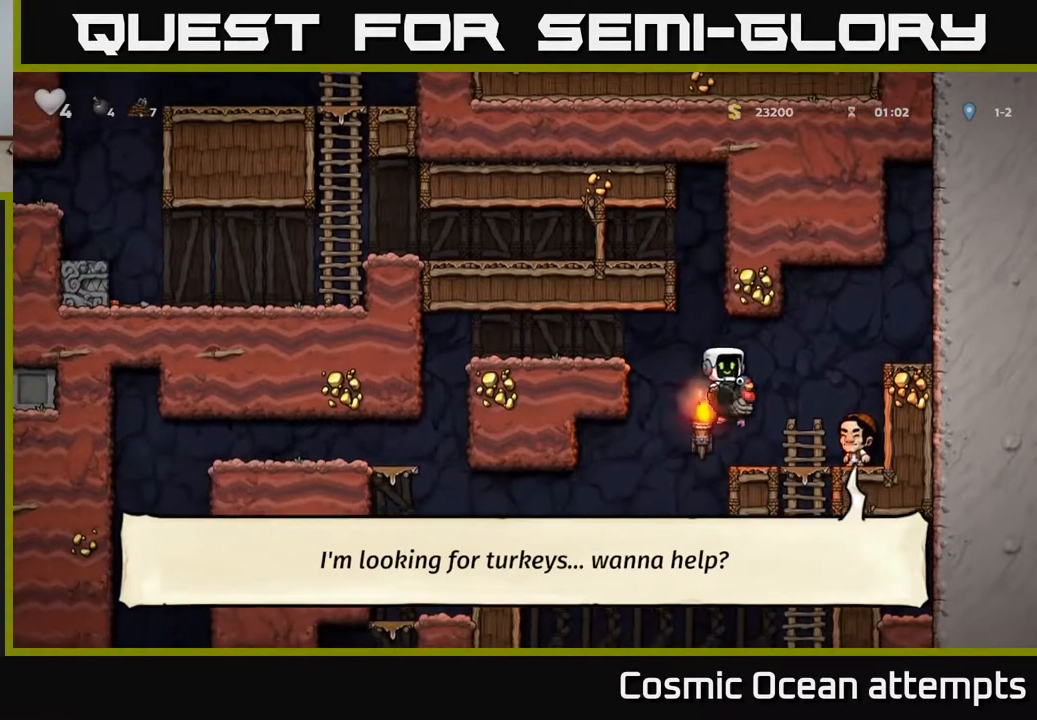
{"buttons": [], "left_stick": "center", "right_stick": "center", "events": [[250, "A", "down"], [300, "DPAD_LEFT", "down"], [417, "DPAD_LEFT", "up"], [483, "A", "up"]]}
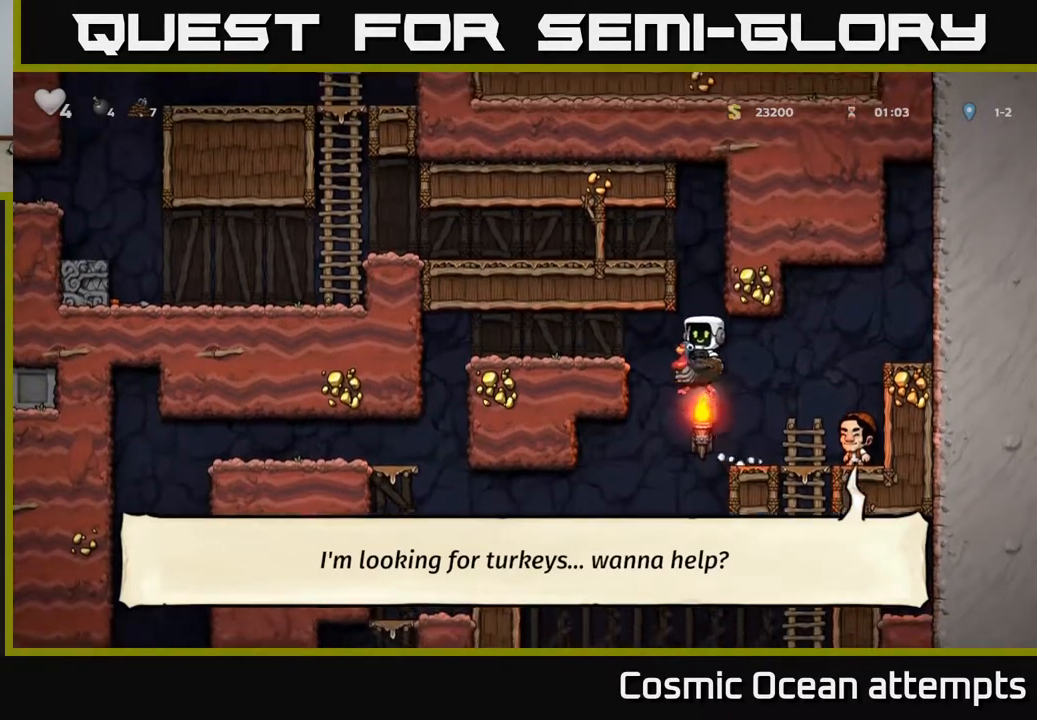
{"buttons": ["A"], "left_stick": "center", "right_stick": "center", "events": [[33, "A", "down"], [283, "DPAD_RIGHT", "down"], [417, "DPAD_RIGHT", "up"]]}
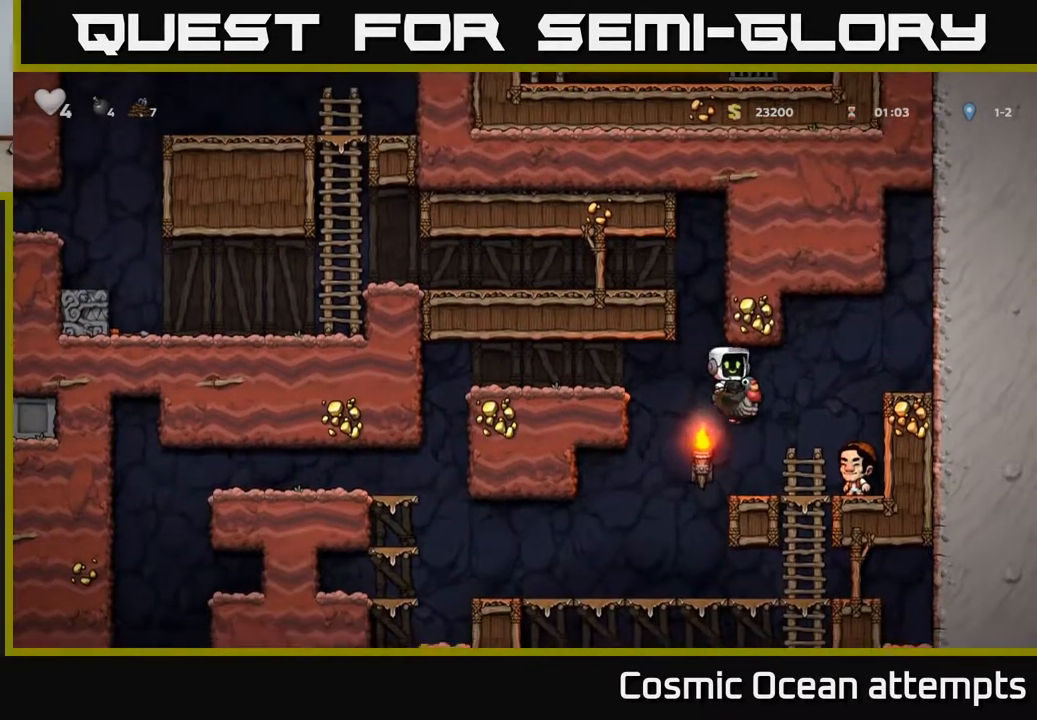
{"buttons": ["A", "DPAD_LEFT"], "left_stick": "center", "right_stick": "center", "events": [[17, "A", "up"], [433, "A", "down"], [483, "DPAD_LEFT", "down"]]}
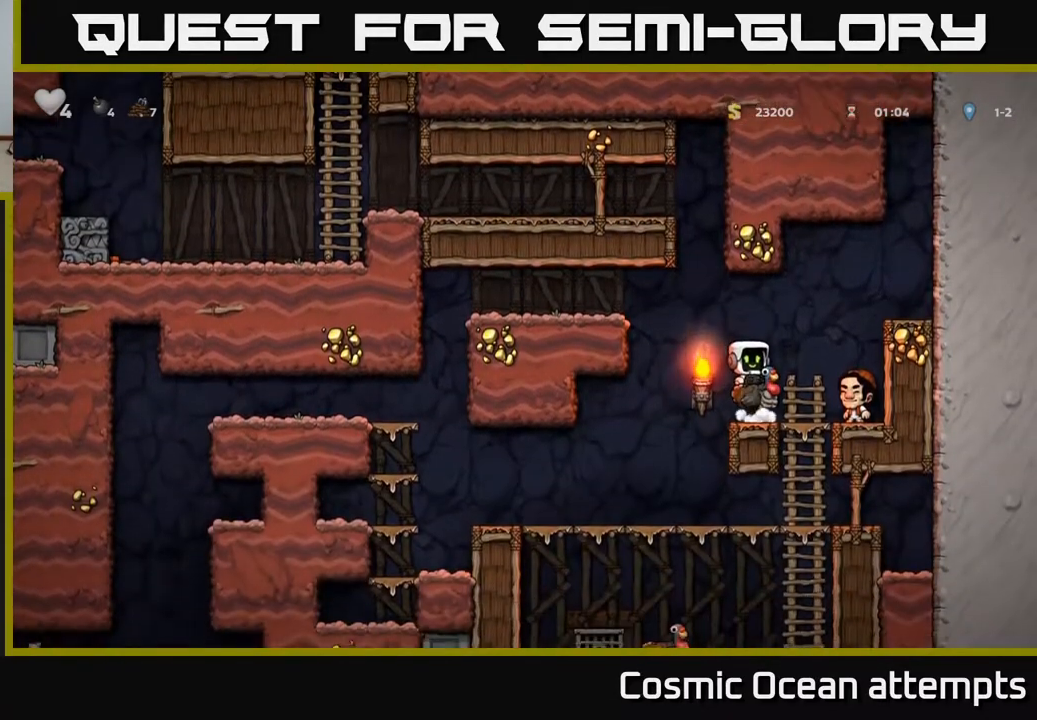
{"buttons": ["A", "DPAD_LEFT"], "left_stick": "center", "right_stick": "center", "events": [[83, "DPAD_LEFT", "up"], [100, "A", "up"], [150, "A", "down"], [383, "DPAD_LEFT", "down"]]}
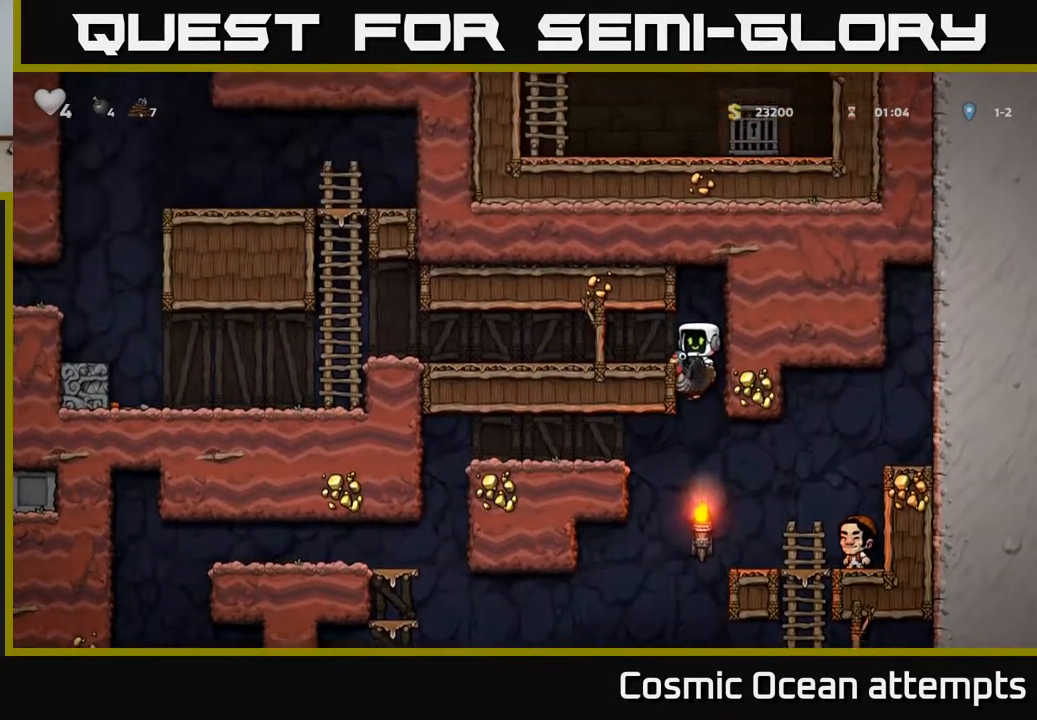
{"buttons": ["DPAD_UP", "DPAD_LEFT"], "left_stick": "center", "right_stick": "center", "events": [[233, "A", "up"], [250, "DPAD_UP", "down"], [267, "A", "down"], [450, "A", "up"]]}
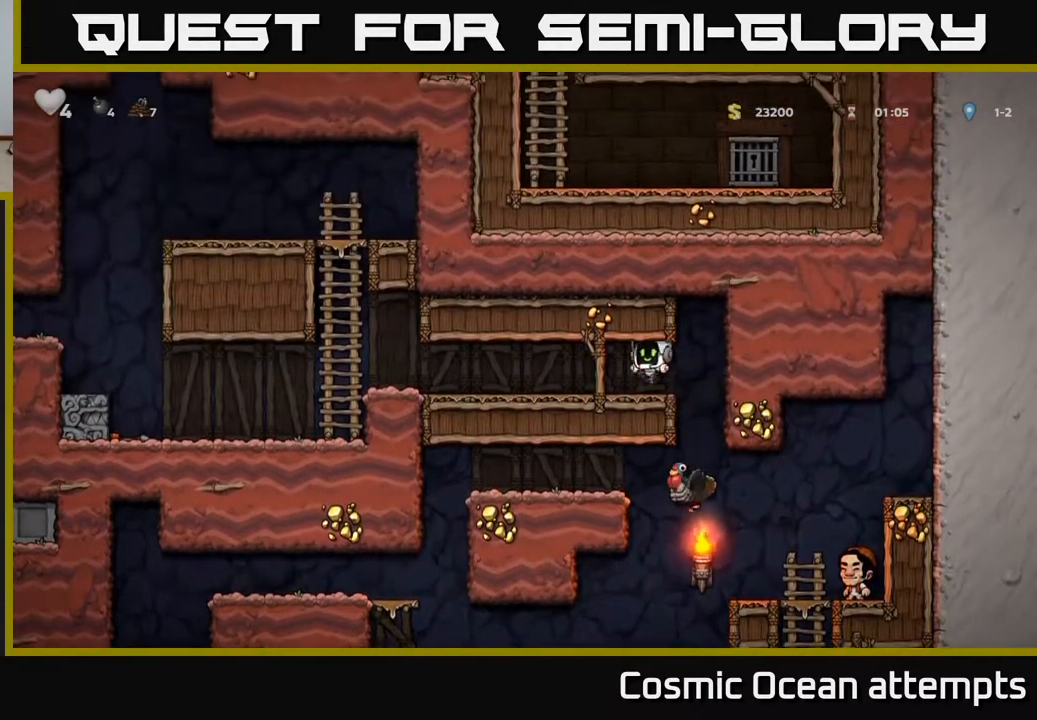
{"buttons": ["DPAD_LEFT"], "left_stick": "center", "right_stick": "center", "events": [[50, "A", "down"], [117, "A", "up"], [133, "DPAD_UP", "up"]]}
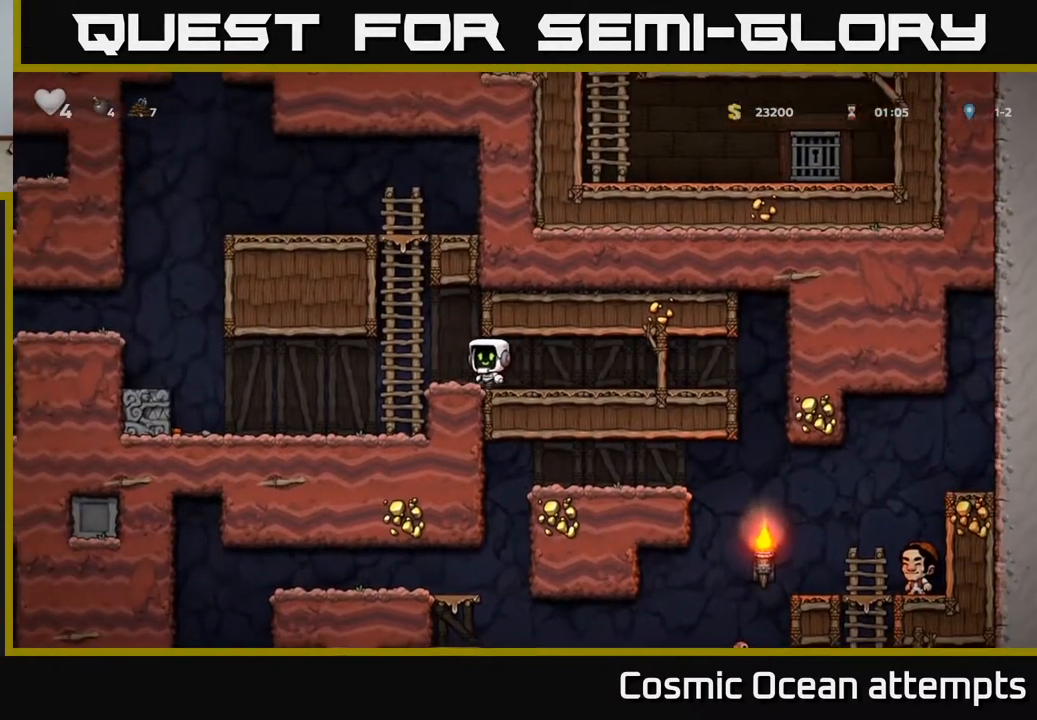
{"buttons": ["DPAD_UP"], "left_stick": "center", "right_stick": "center", "events": [[33, "A", "down"], [100, "DPAD_UP", "down"], [233, "A", "up"], [233, "DPAD_LEFT", "up"], [283, "A", "down"], [483, "A", "up"]]}
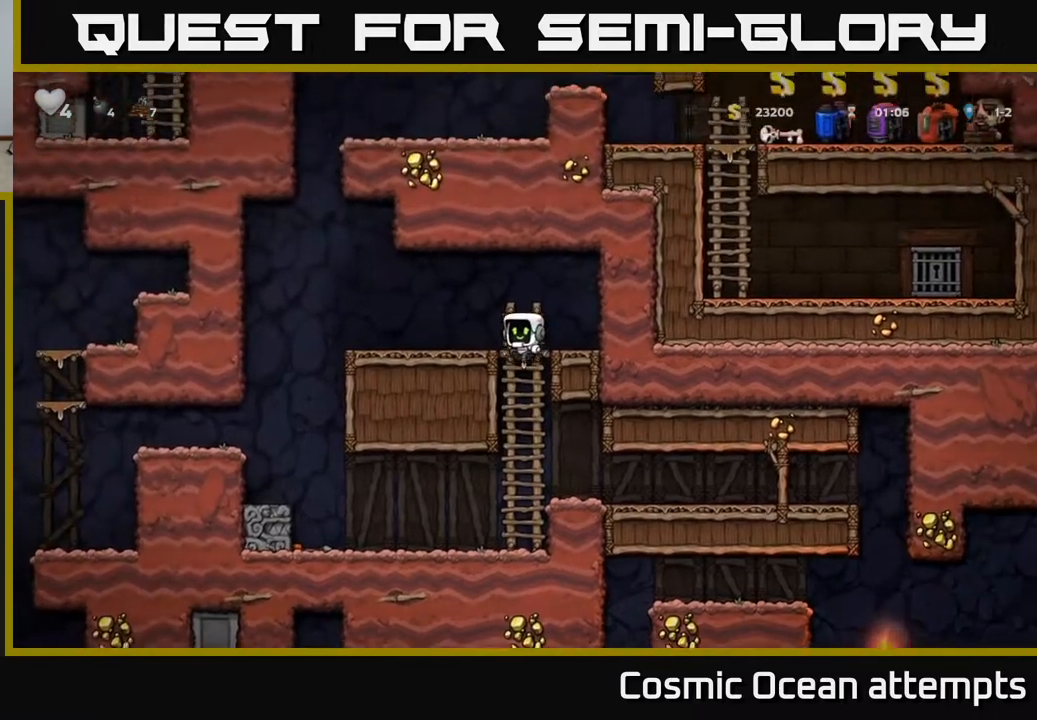
{"buttons": ["A", "DPAD_DOWN"], "left_stick": "center", "right_stick": "center", "events": [[167, "DPAD_UP", "up"], [350, "DPAD_DOWN", "down"], [450, "A", "down"]]}
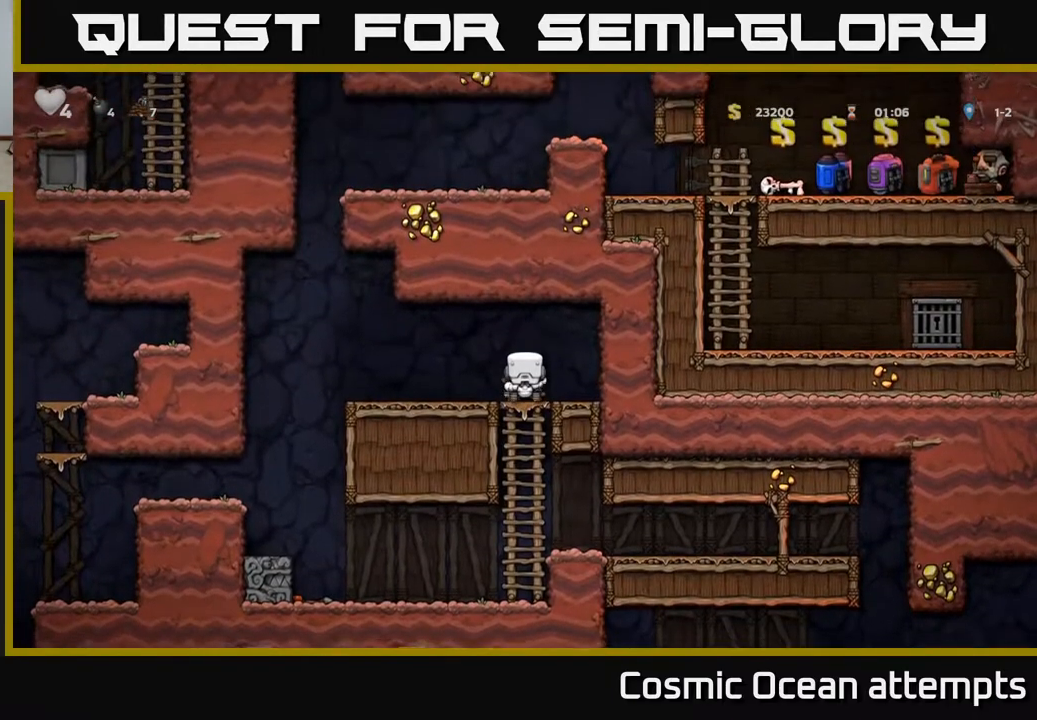
{"buttons": ["DPAD_RIGHT"], "left_stick": "center", "right_stick": "center", "events": [[83, "A", "up"], [167, "DPAD_DOWN", "up"], [183, "DPAD_RIGHT", "down"]]}
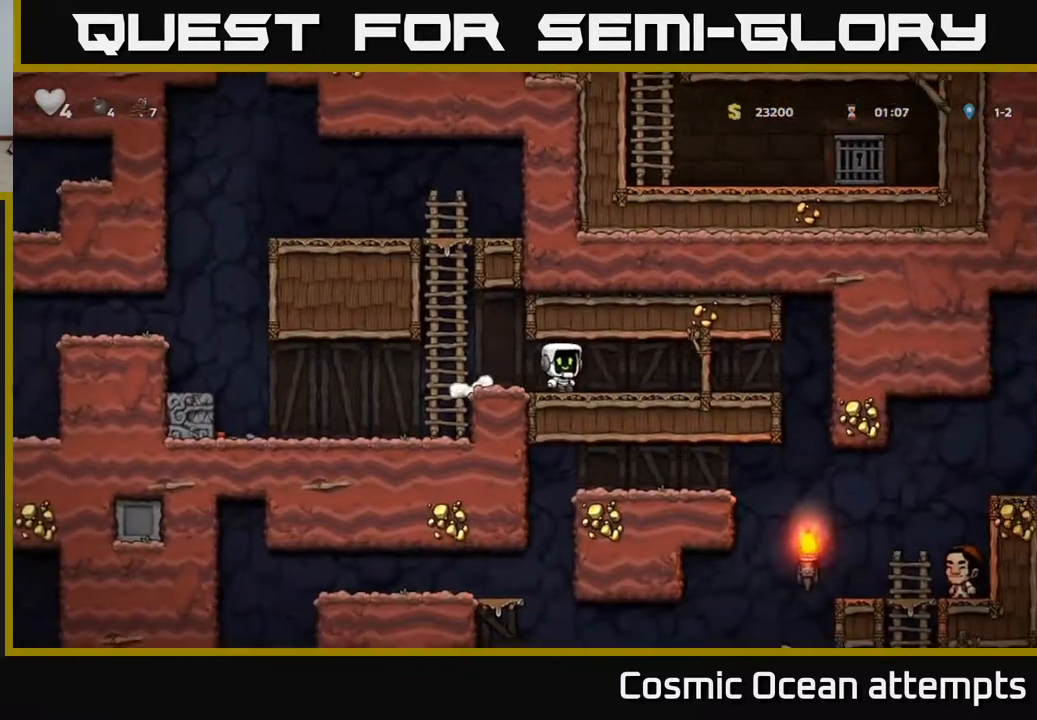
{"buttons": ["DPAD_RIGHT"], "left_stick": "center", "right_stick": "center", "events": []}
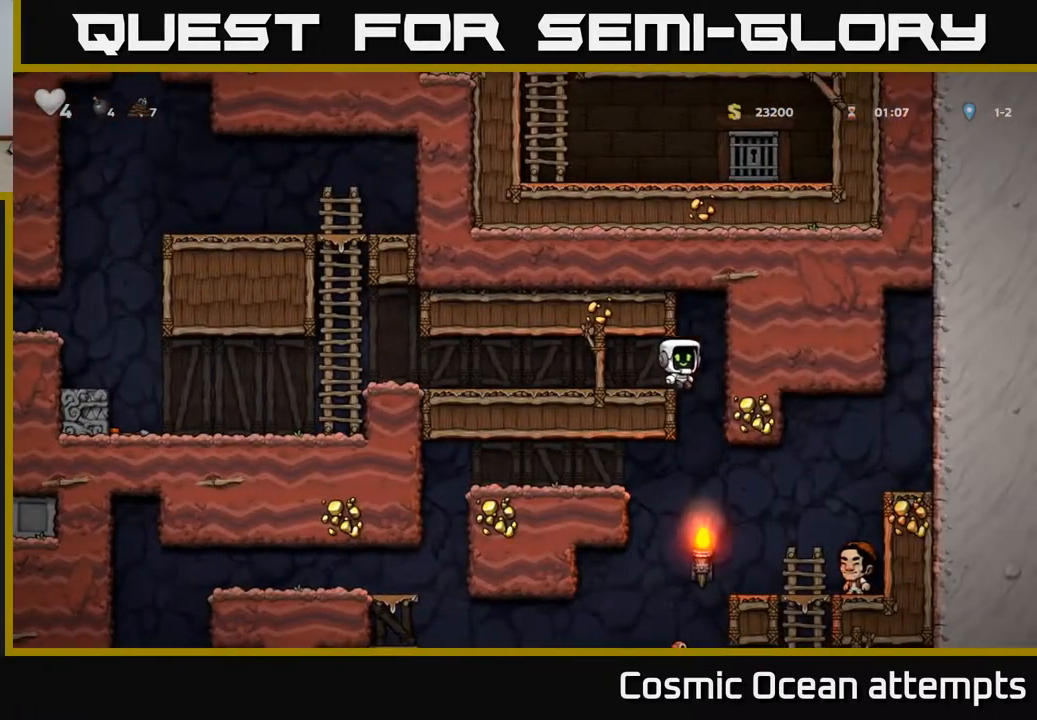
{"buttons": ["DPAD_LEFT"], "left_stick": "center", "right_stick": "center", "events": [[133, "DPAD_RIGHT", "up"], [500, "DPAD_LEFT", "down"]]}
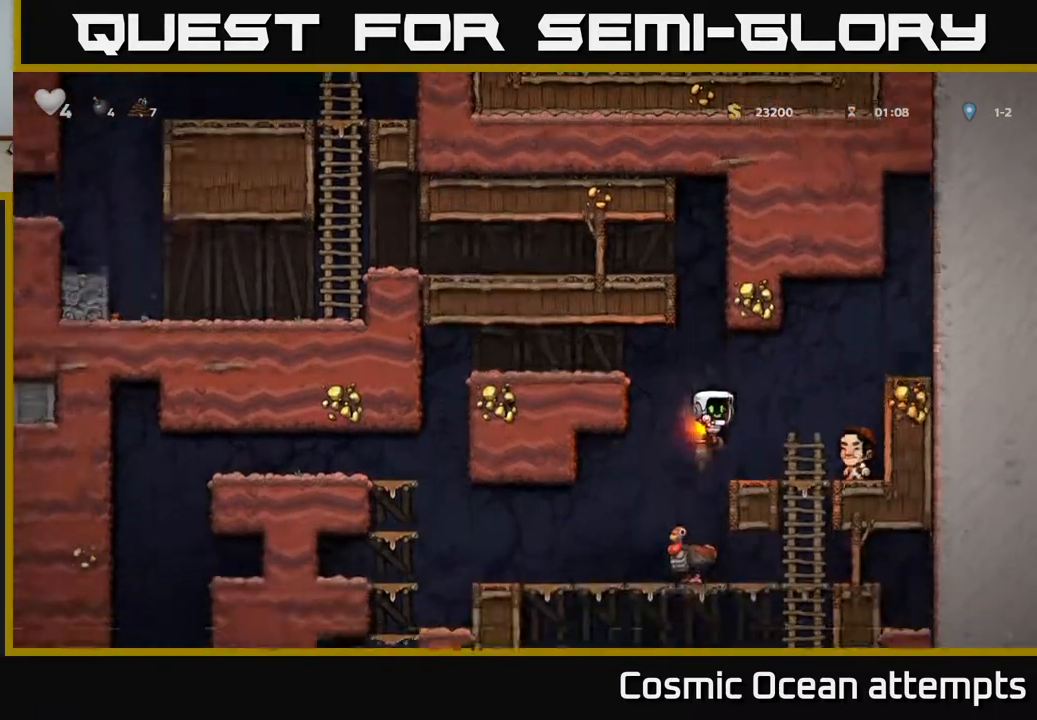
{"buttons": ["DPAD_LEFT"], "left_stick": "center", "right_stick": "center", "events": [[67, "DPAD_LEFT", "up"], [350, "DPAD_LEFT", "down"]]}
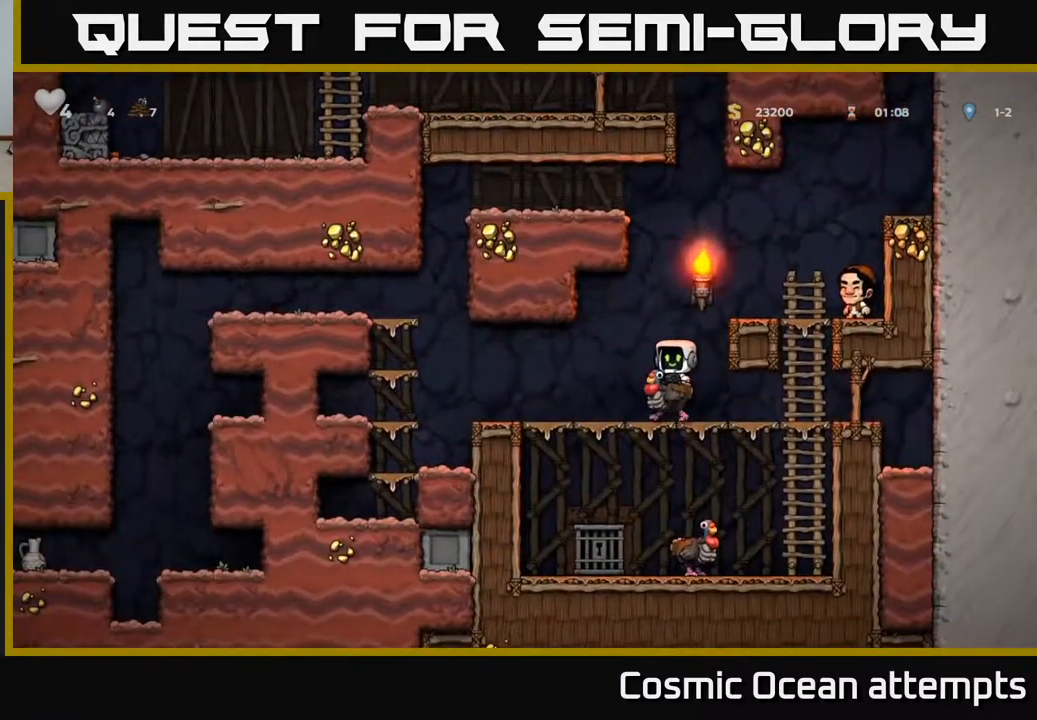
{"buttons": ["DPAD_LEFT"], "left_stick": "center", "right_stick": "center", "events": [[417, "A", "down"], [500, "A", "up"]]}
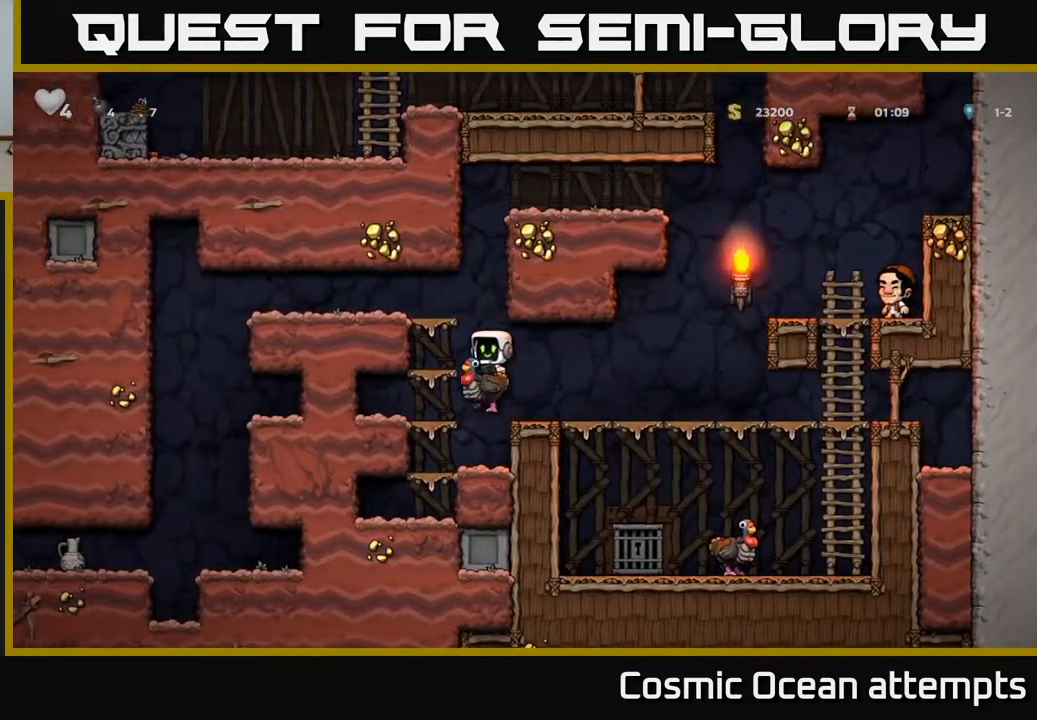
{"buttons": ["DPAD_LEFT"], "left_stick": "center", "right_stick": "center", "events": [[67, "A", "down"], [200, "A", "up"]]}
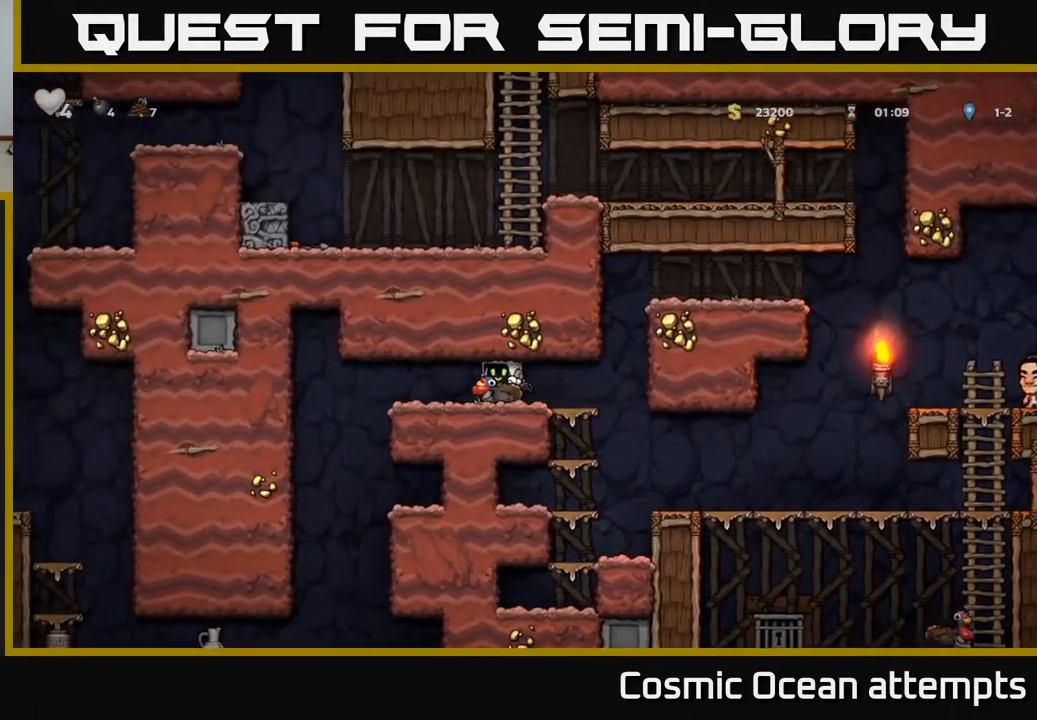
{"buttons": ["DPAD_LEFT"], "left_stick": "center", "right_stick": "center", "events": []}
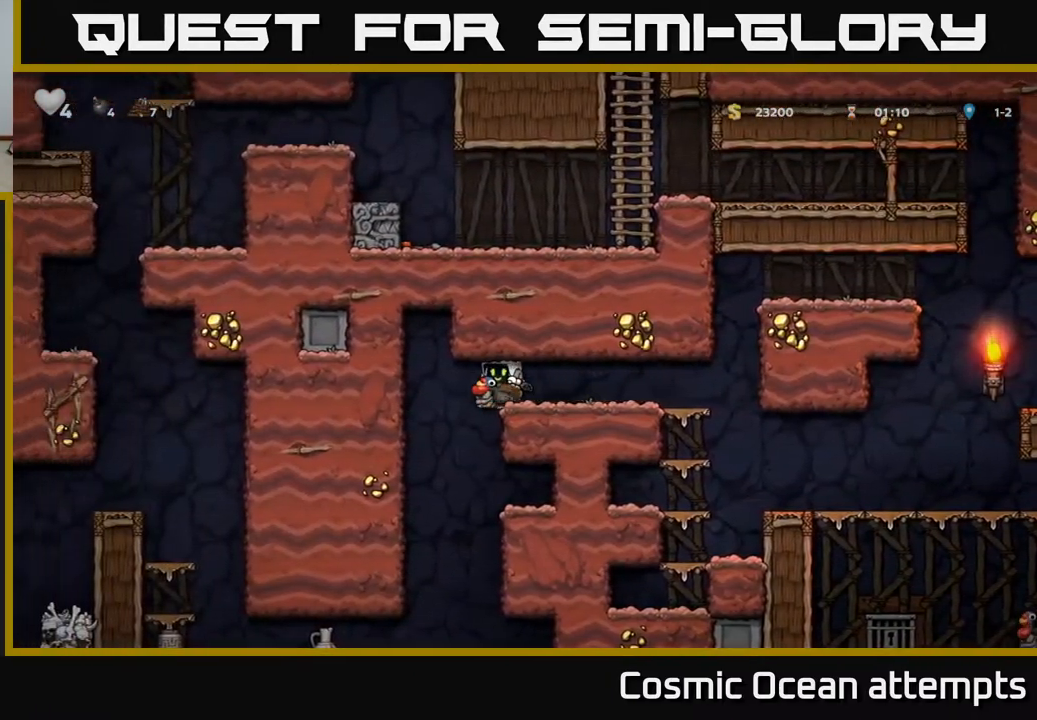
{"buttons": ["DPAD_LEFT"], "left_stick": "center", "right_stick": "center", "events": []}
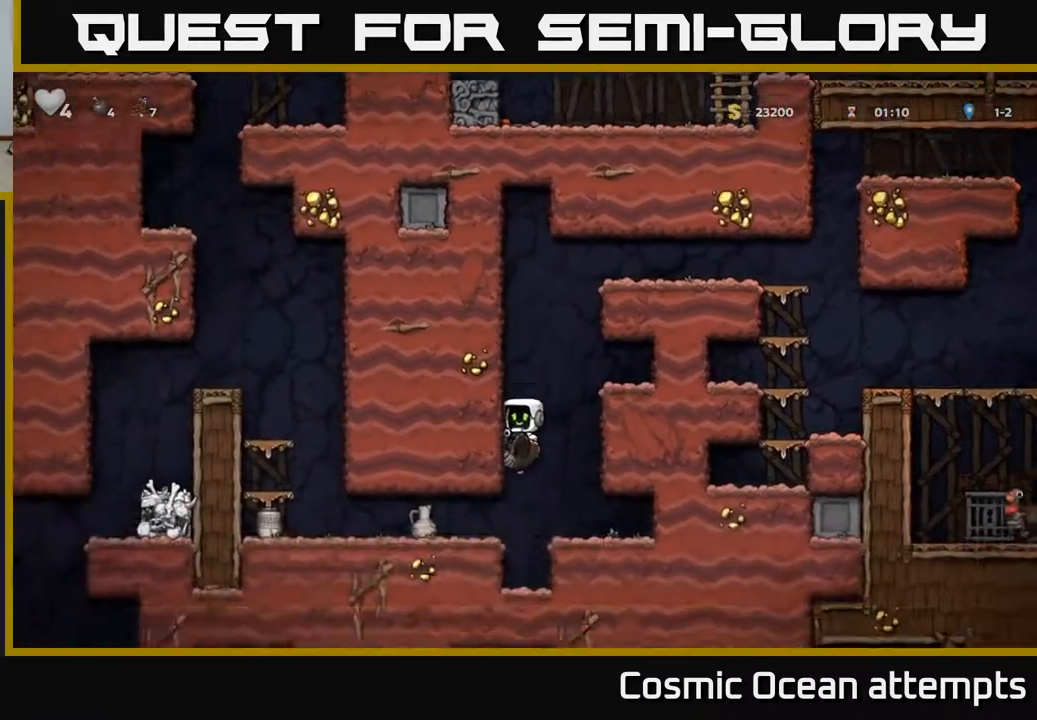
{"buttons": ["A", "DPAD_LEFT"], "left_stick": "center", "right_stick": "center", "events": [[200, "DPAD_LEFT", "up"], [400, "A", "down"], [467, "DPAD_LEFT", "down"]]}
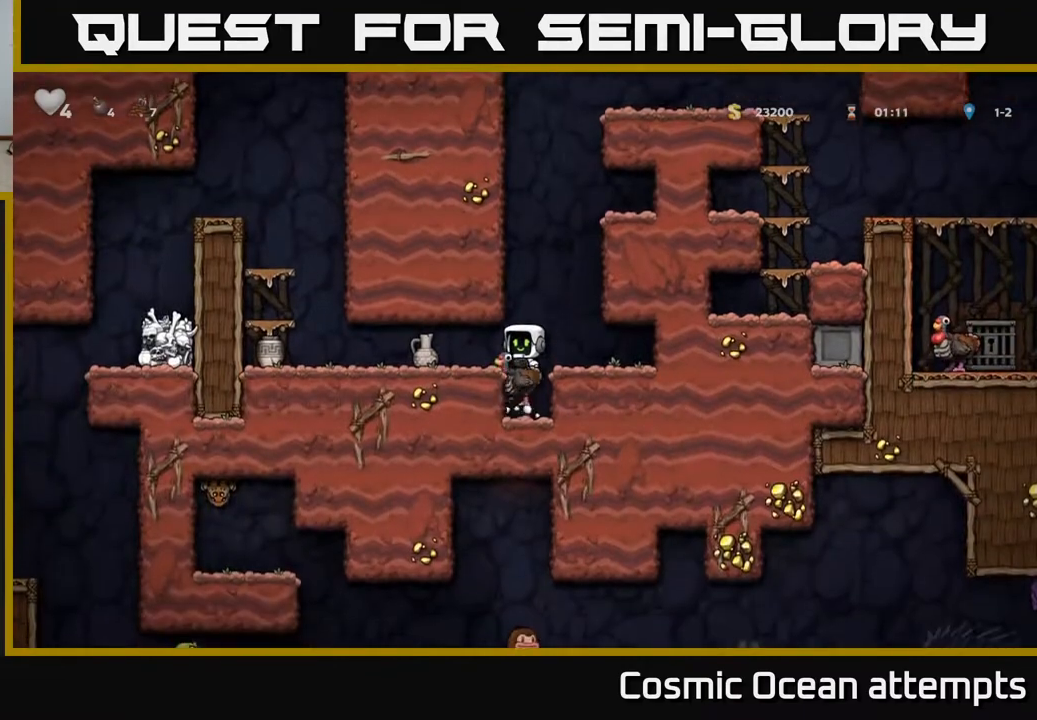
{"buttons": ["X", "DPAD_LEFT"], "left_stick": "center", "right_stick": "center", "events": [[17, "A", "up"], [83, "DPAD_LEFT", "up"], [450, "X", "down"], [467, "DPAD_LEFT", "down"]]}
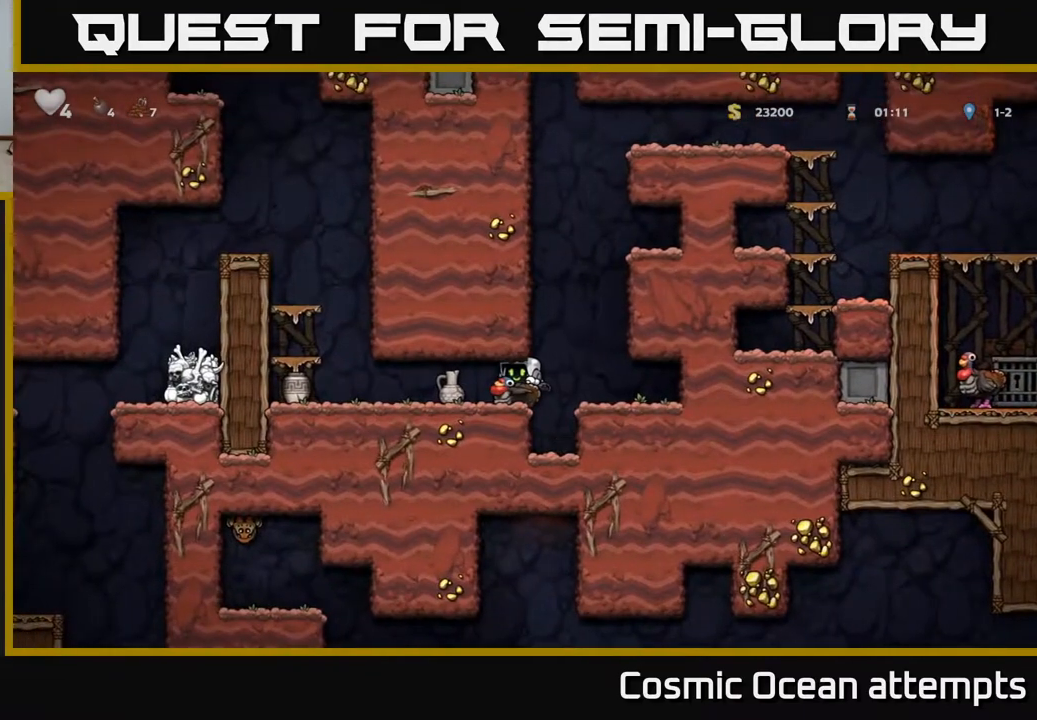
{"buttons": [], "left_stick": "center", "right_stick": "center", "events": [[67, "DPAD_LEFT", "up"], [83, "X", "up"]]}
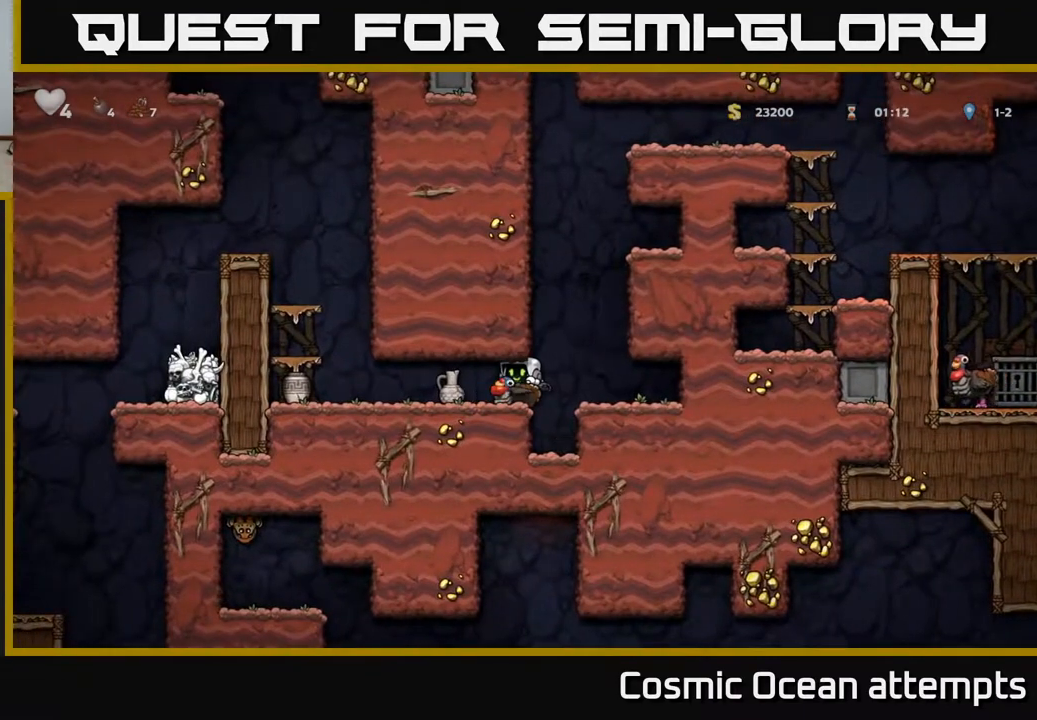
{"buttons": [], "left_stick": "center", "right_stick": "center", "events": [[17, "DPAD_LEFT", "down"], [100, "DPAD_LEFT", "up"], [133, "X", "down"], [267, "X", "up"]]}
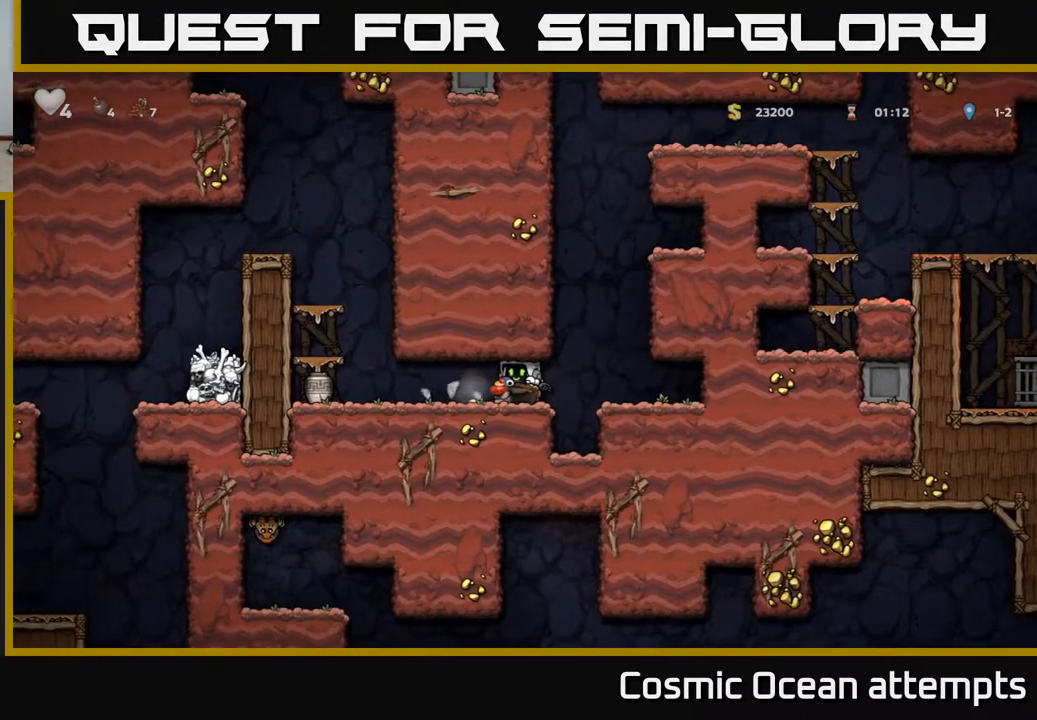
{"buttons": ["DPAD_LEFT"], "left_stick": "center", "right_stick": "center", "events": [[250, "DPAD_LEFT", "down"]]}
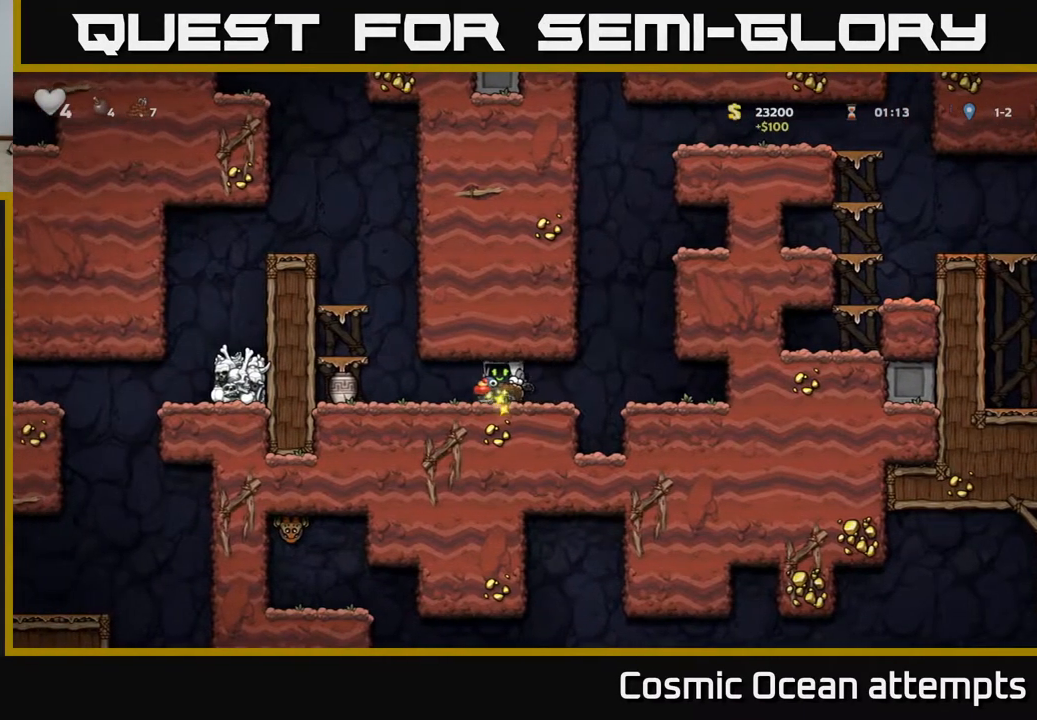
{"buttons": ["DPAD_LEFT"], "left_stick": "center", "right_stick": "center", "events": [[283, "DPAD_LEFT", "up"], [483, "DPAD_LEFT", "down"]]}
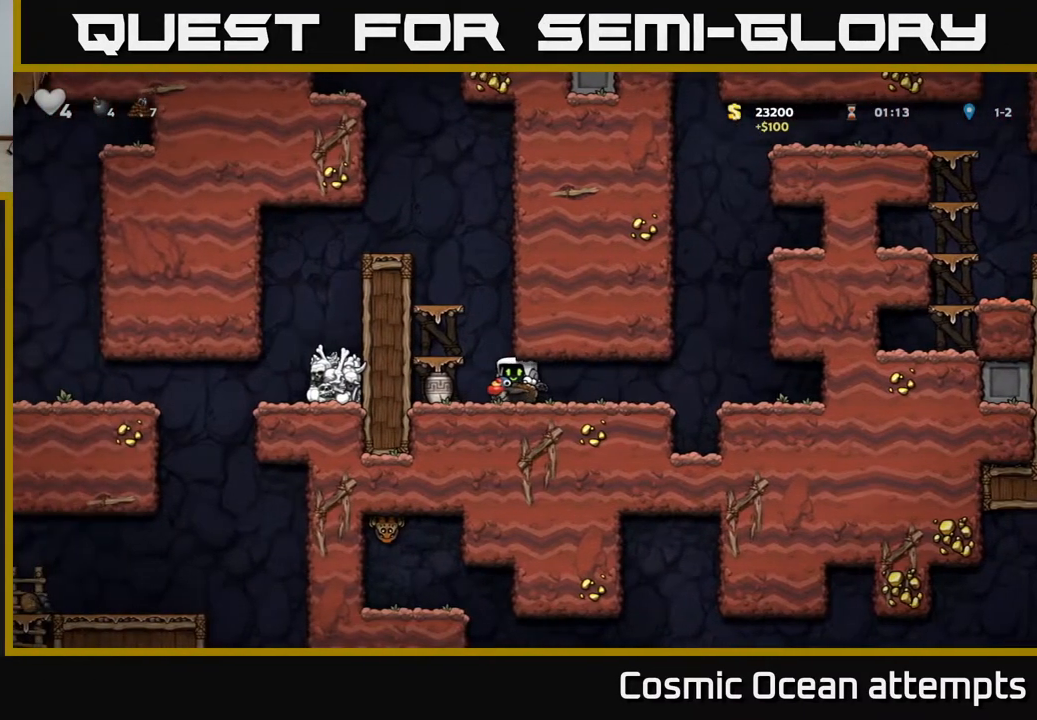
{"buttons": [], "left_stick": "center", "right_stick": "center", "events": [[83, "DPAD_LEFT", "up"], [217, "X", "down"], [367, "X", "up"]]}